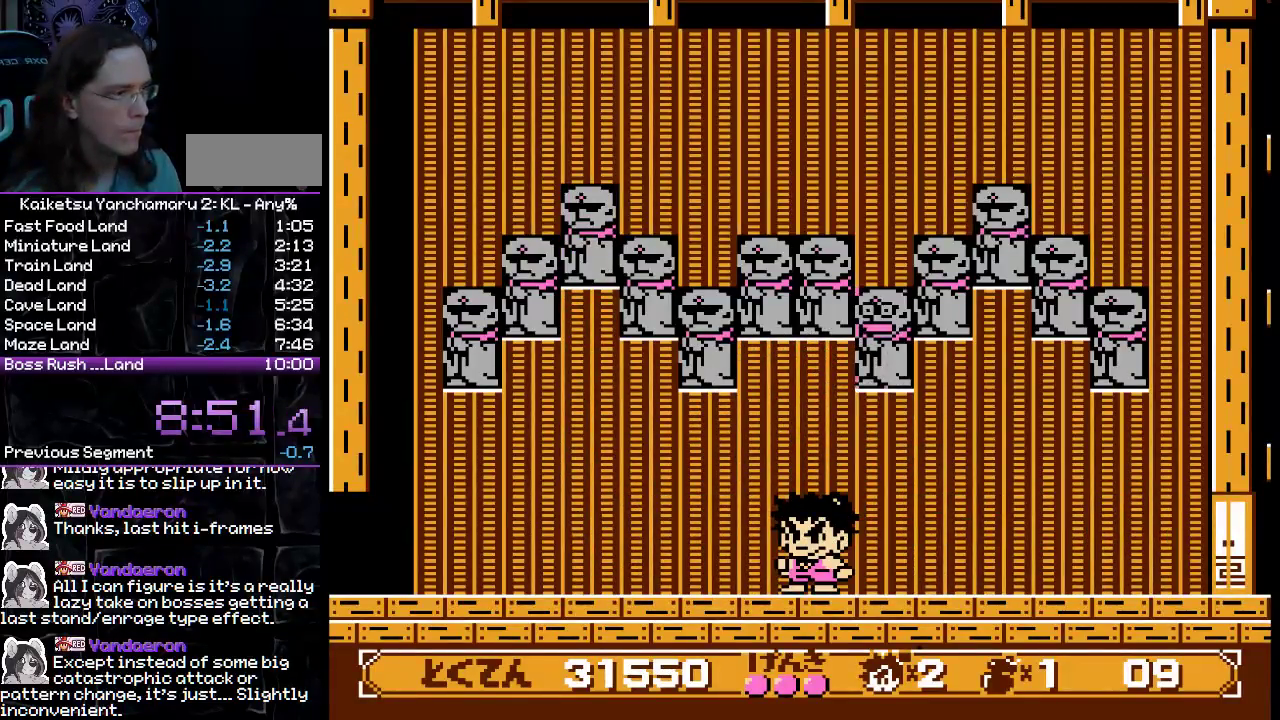
Gameplay with a controller (Xbox layout); each line is a JSON object with the inputs held at the frame after it. "events" lists button and stick changes between this image and that frame as [ms after this image, input, new state], when the widget could be followed in between. Not read: L3 R3.
{"buttons": ["DPAD_LEFT"], "events": [[150, "DPAD_LEFT", "down"], [183, "B", "down"], [283, "DPAD_LEFT", "up"], [300, "DPAD_RIGHT", "down"], [333, "A", "down"], [417, "DPAD_RIGHT", "up"], [450, "DPAD_LEFT", "down"], [467, "A", "up"], [467, "B", "up"]]}
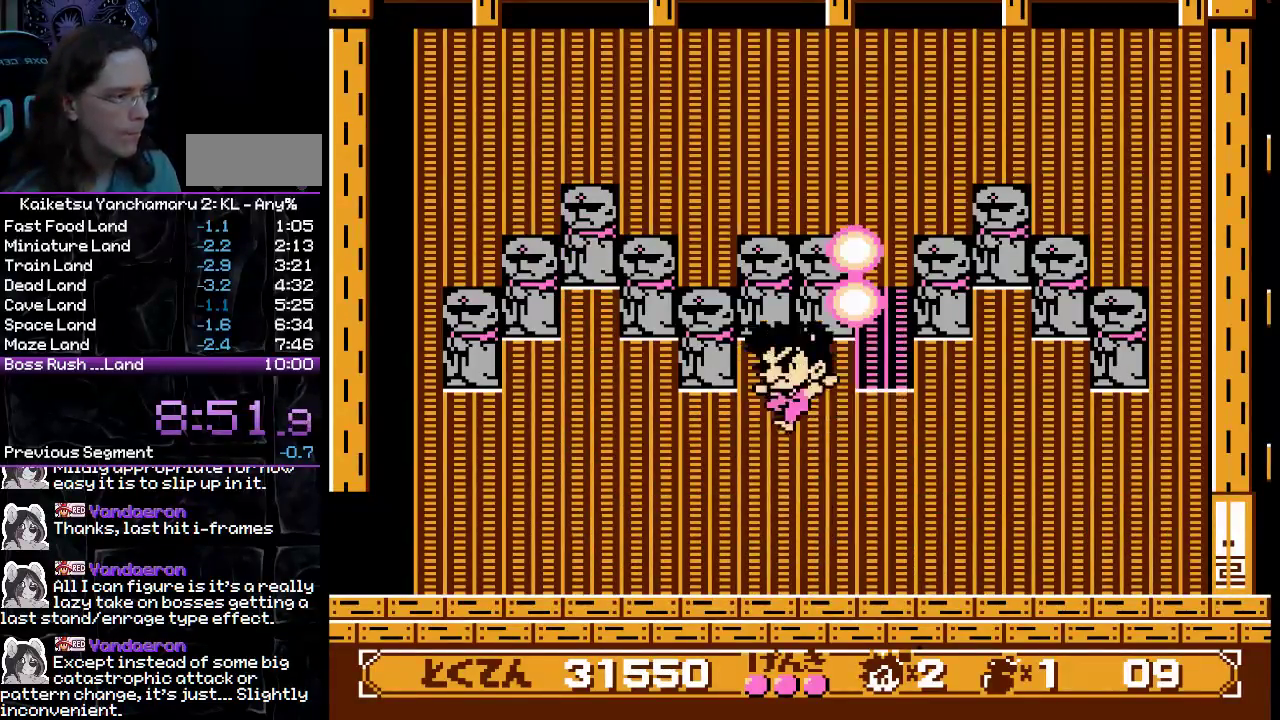
{"buttons": ["DPAD_RIGHT"], "events": [[67, "DPAD_LEFT", "up"], [100, "DPAD_RIGHT", "down"], [233, "DPAD_RIGHT", "up"], [250, "DPAD_LEFT", "down"], [417, "DPAD_LEFT", "up"], [433, "DPAD_RIGHT", "down"]]}
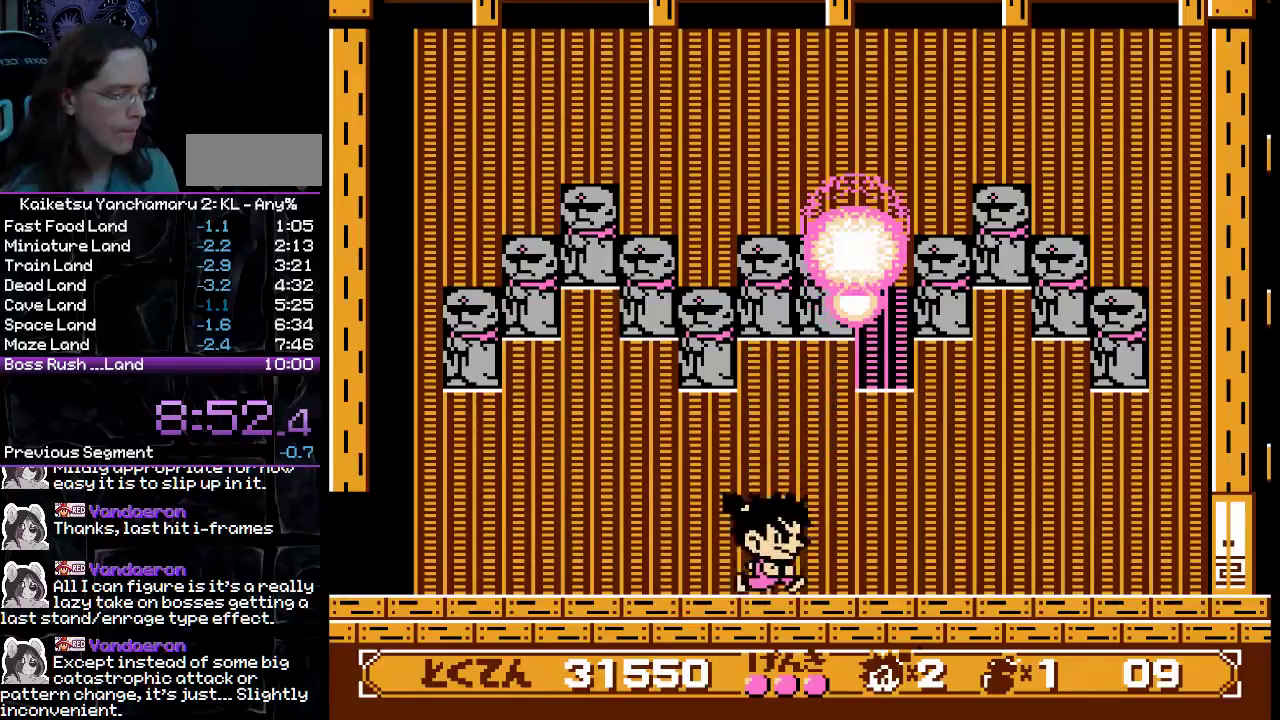
{"buttons": [], "events": [[33, "DPAD_RIGHT", "up"]]}
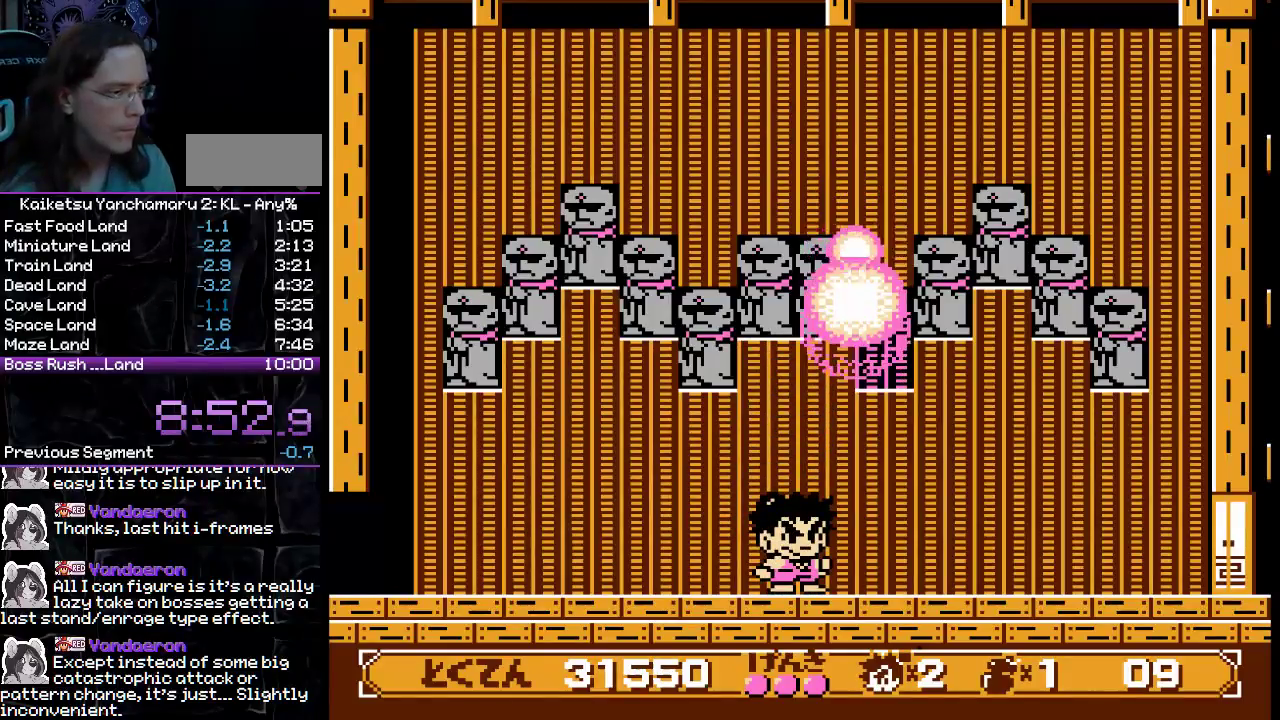
{"buttons": [], "events": []}
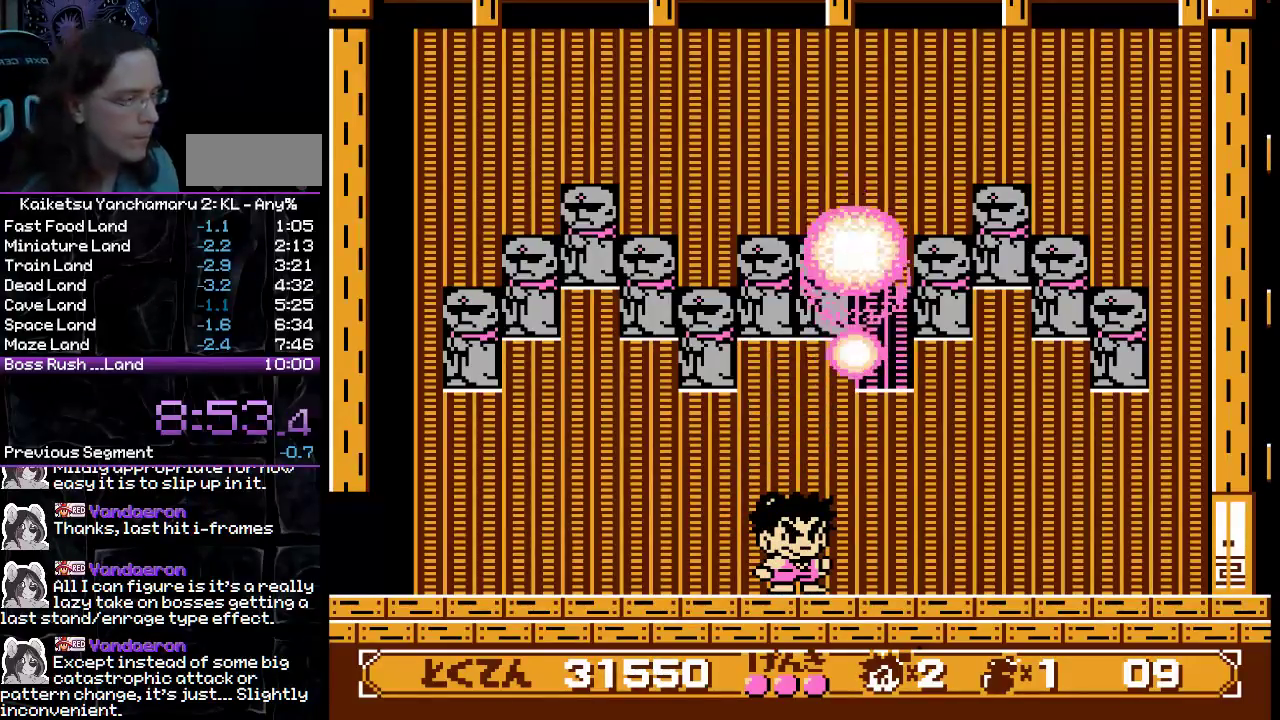
{"buttons": [], "events": []}
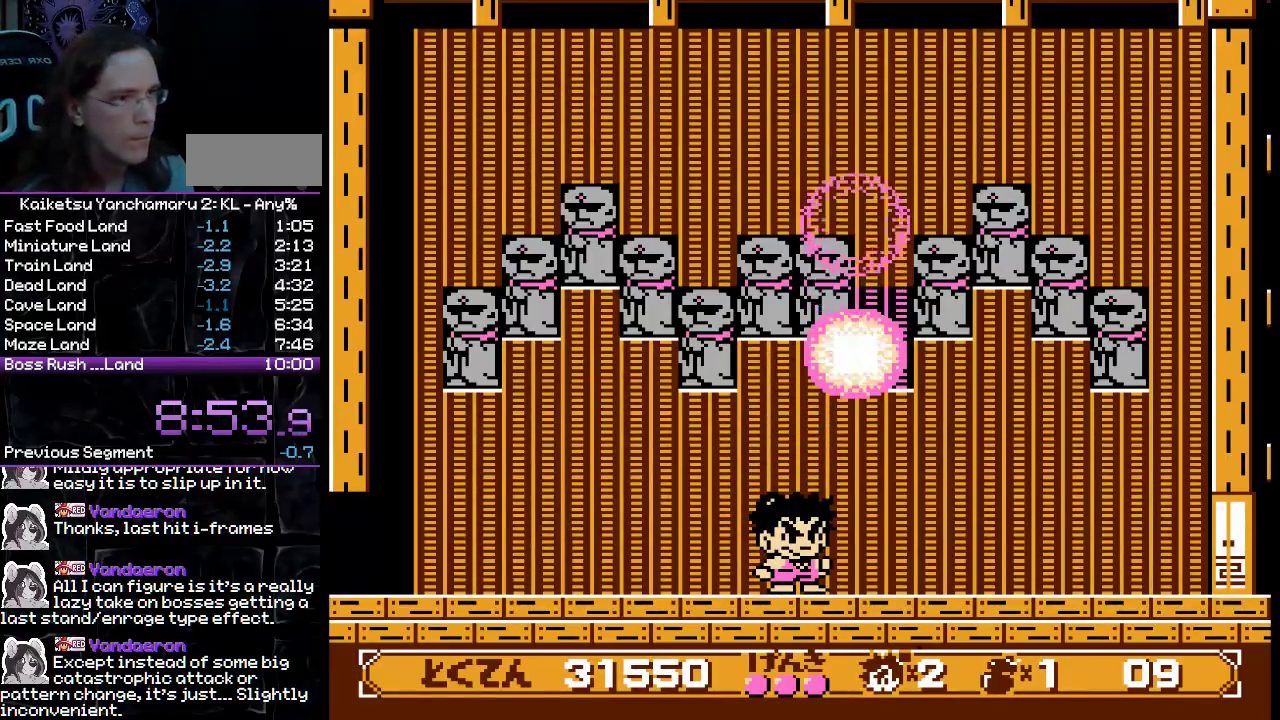
{"buttons": [], "events": []}
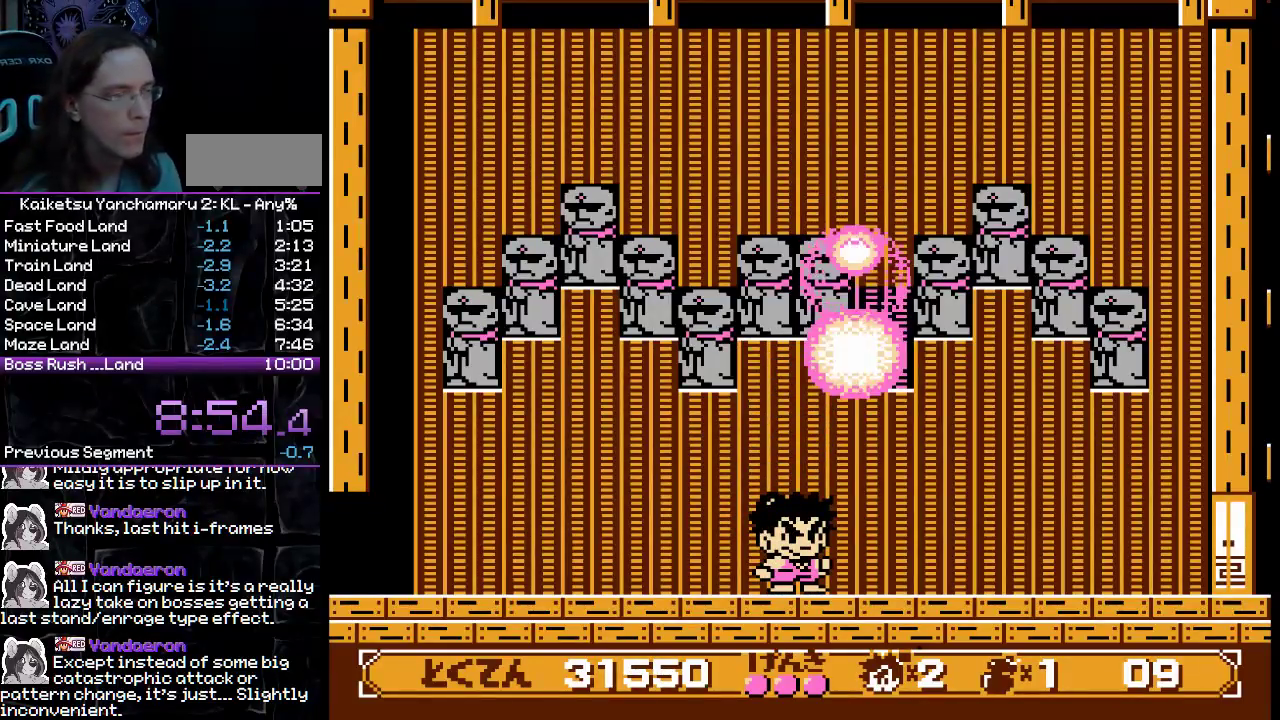
{"buttons": [], "events": []}
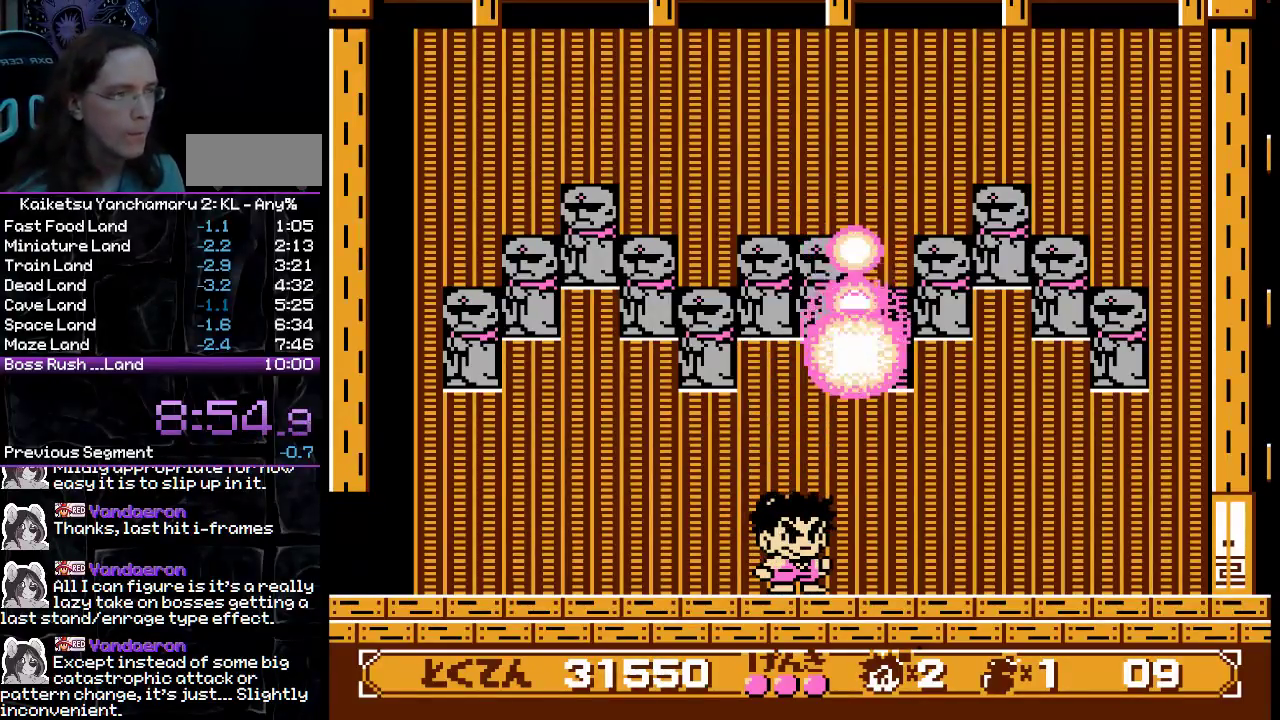
{"buttons": [], "events": []}
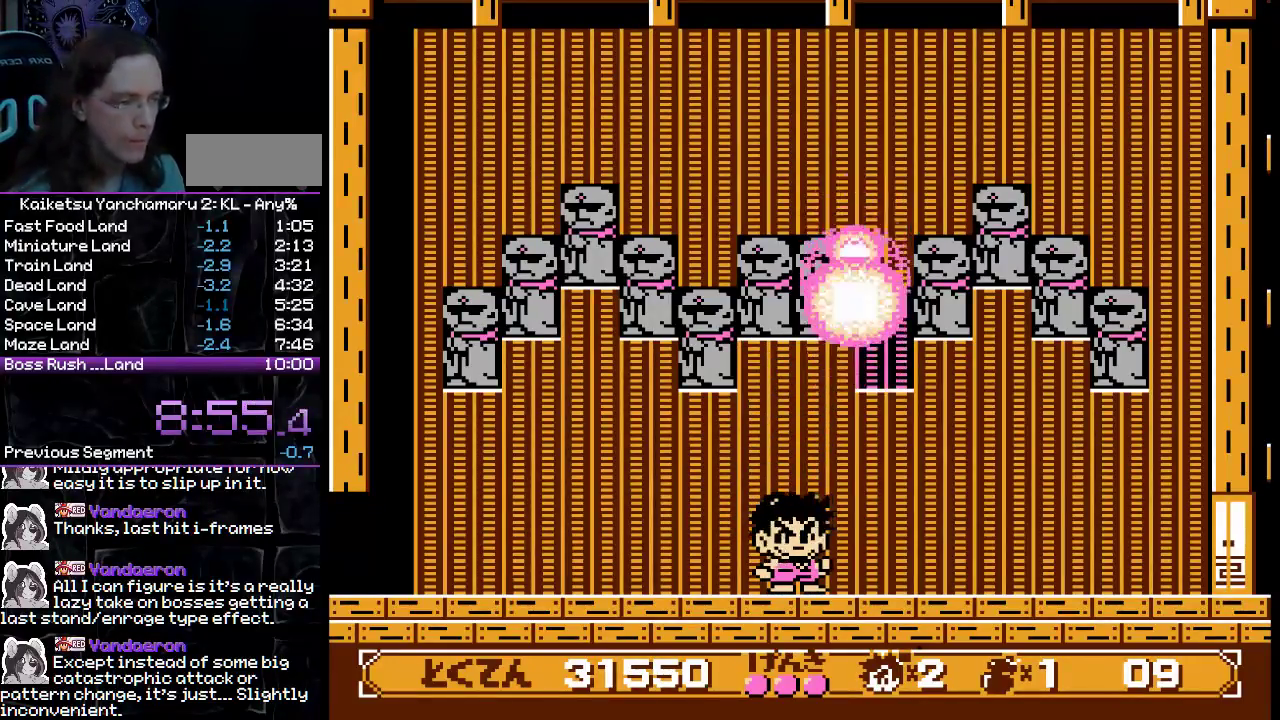
{"buttons": [], "events": []}
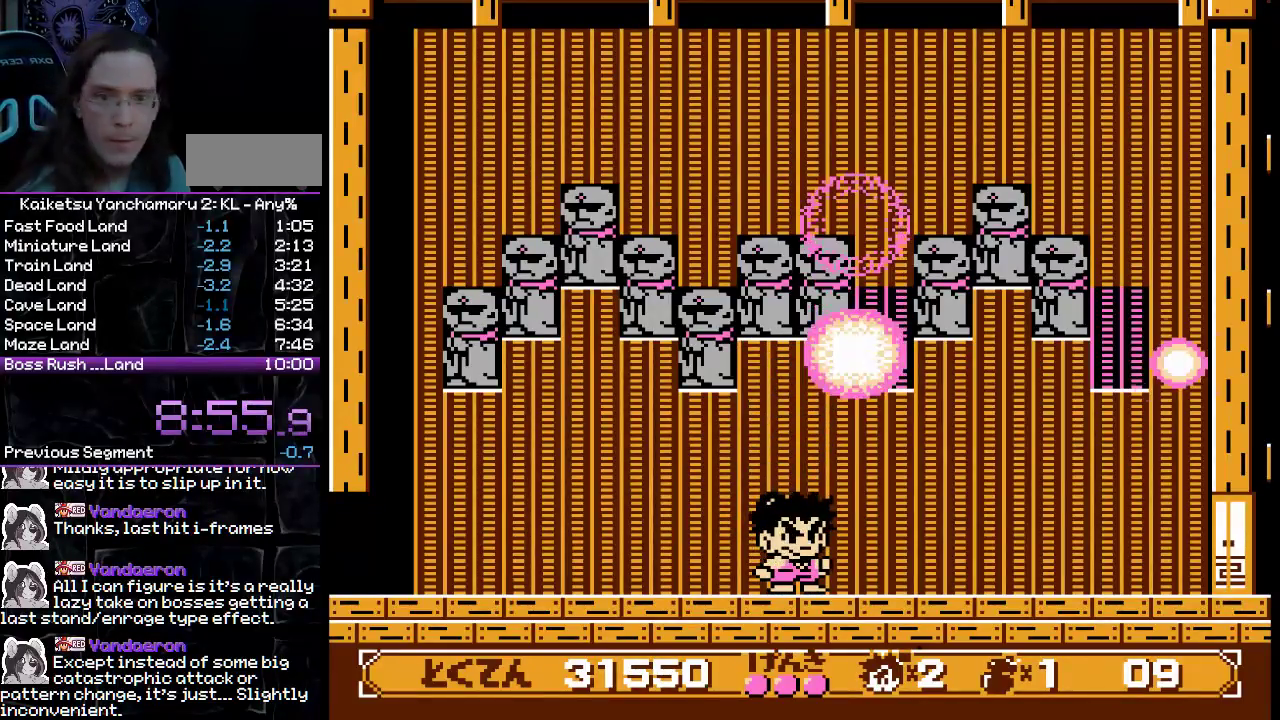
{"buttons": [], "events": []}
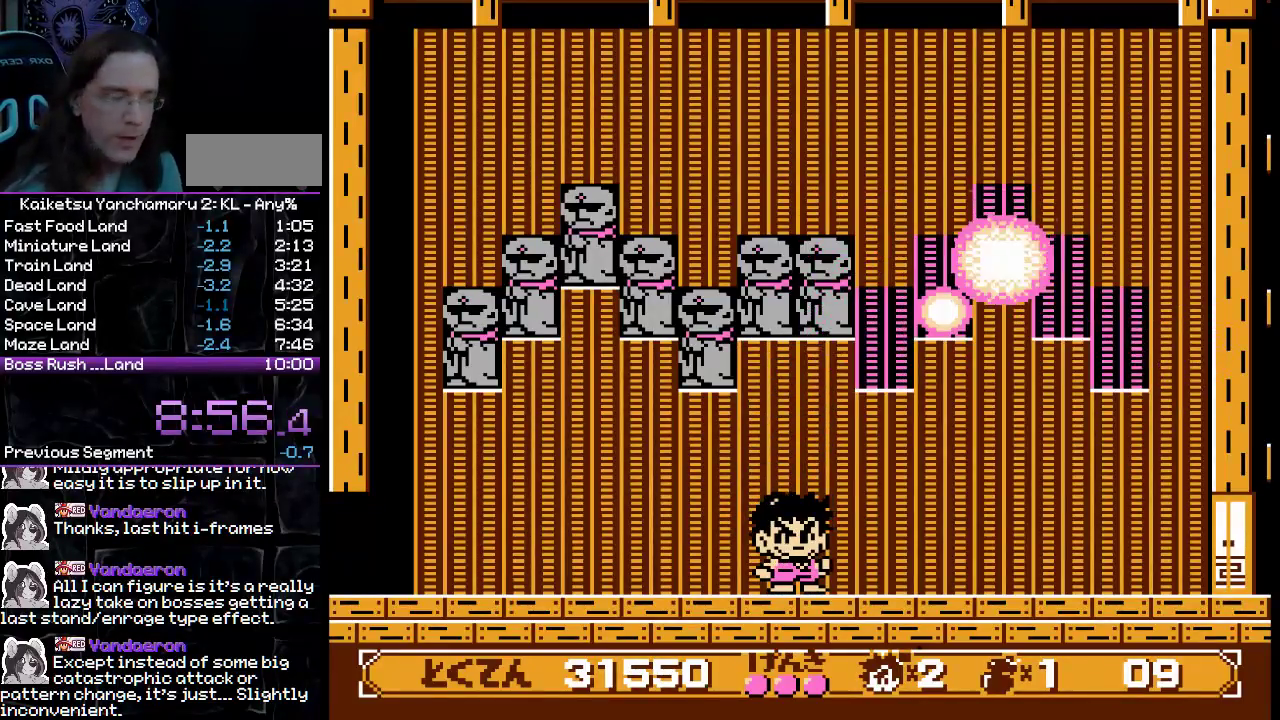
{"buttons": [], "events": []}
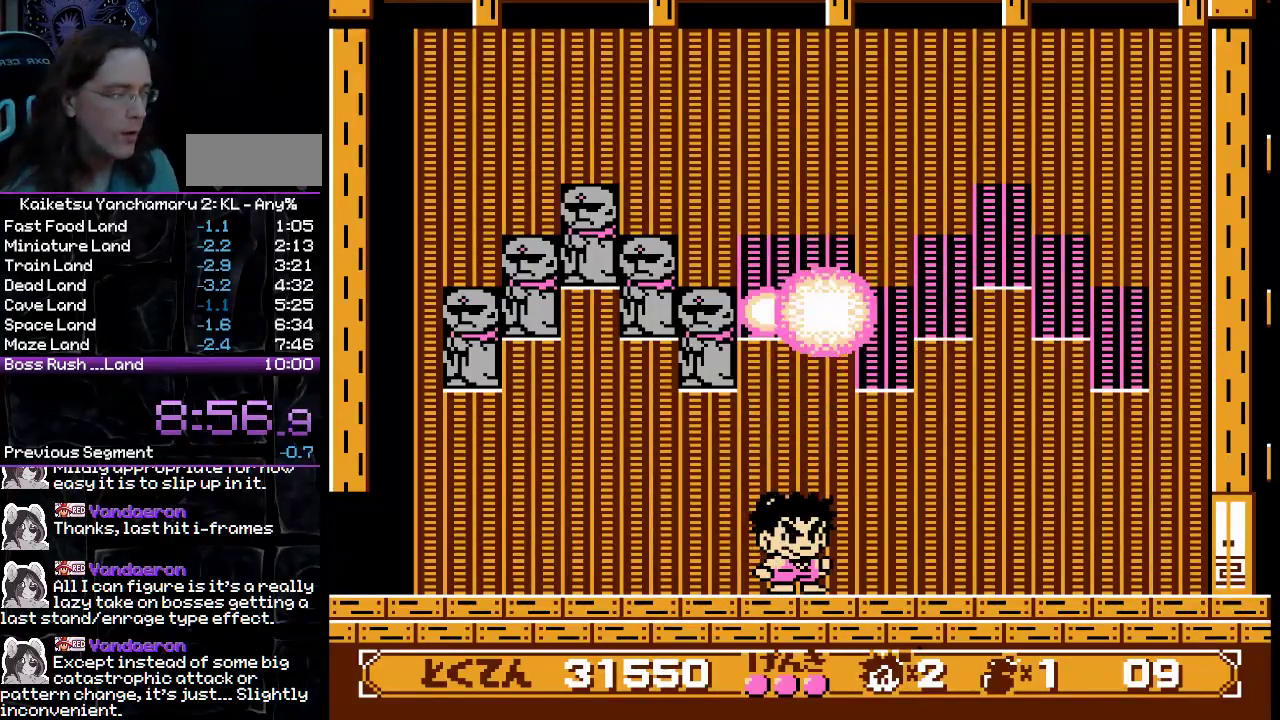
{"buttons": [], "events": []}
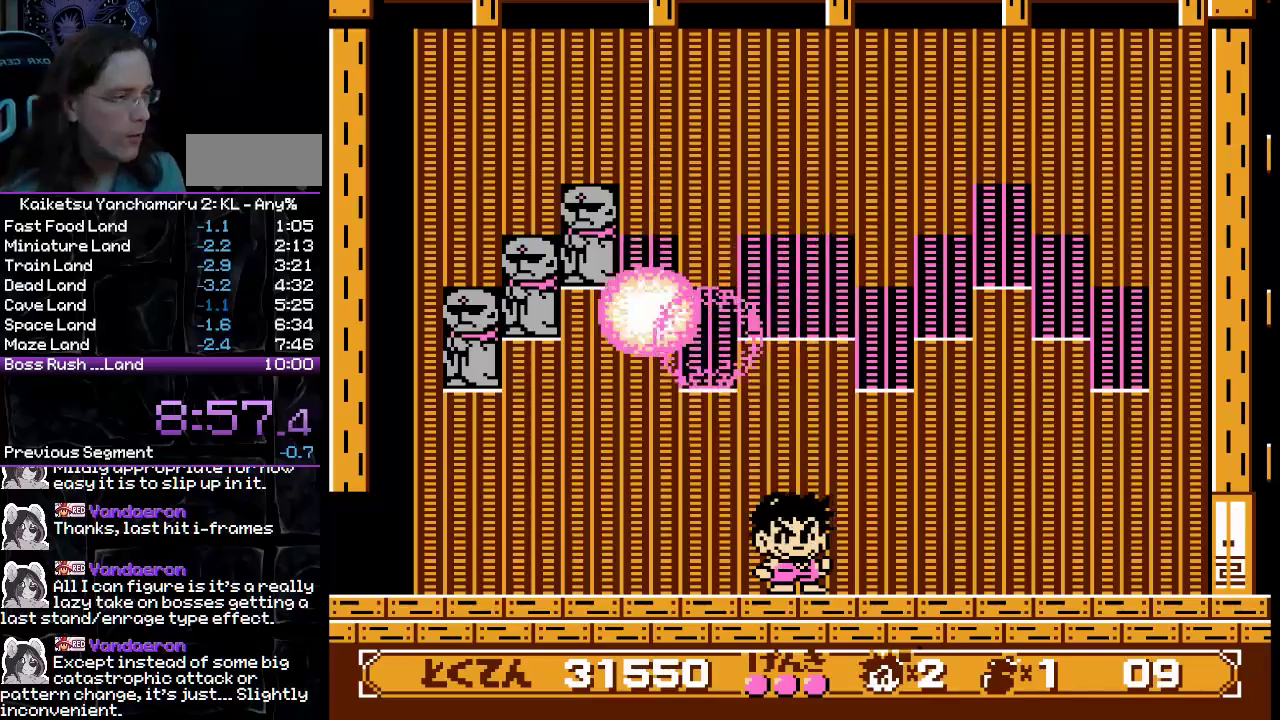
{"buttons": [], "events": []}
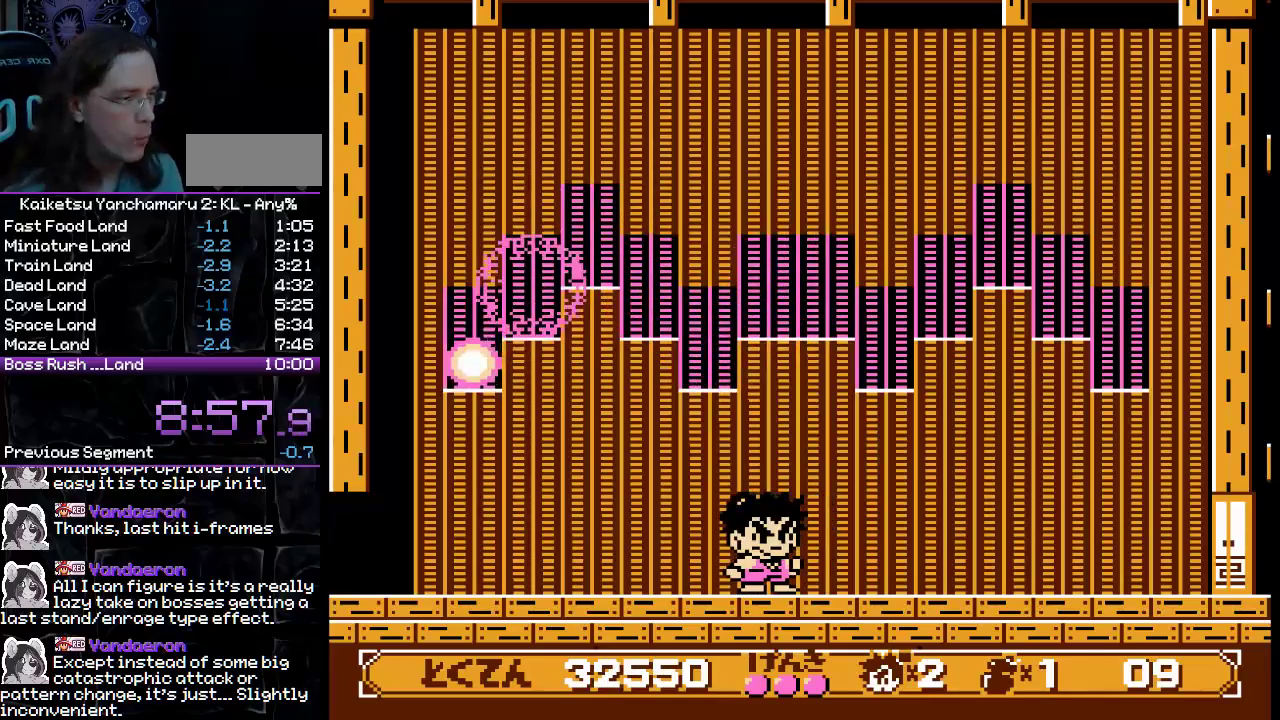
{"buttons": ["DPAD_RIGHT"], "events": [[250, "DPAD_RIGHT", "down"]]}
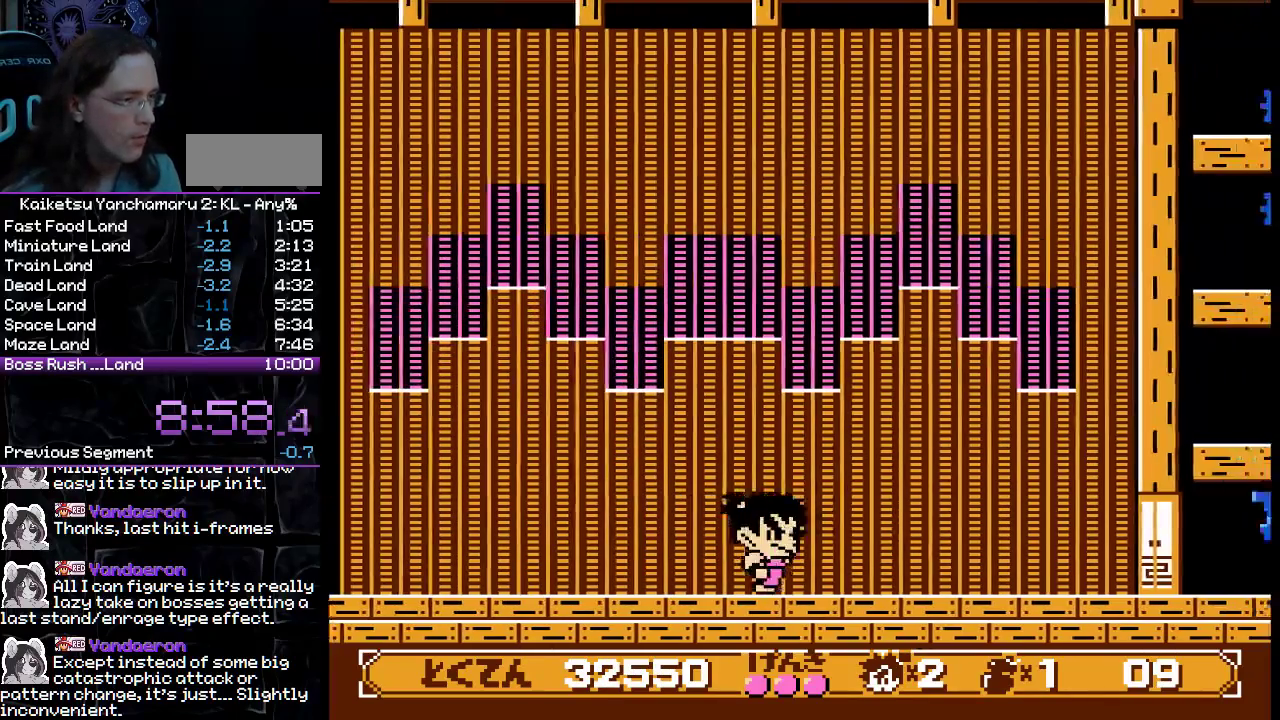
{"buttons": ["B", "DPAD_RIGHT"], "events": [[483, "B", "down"]]}
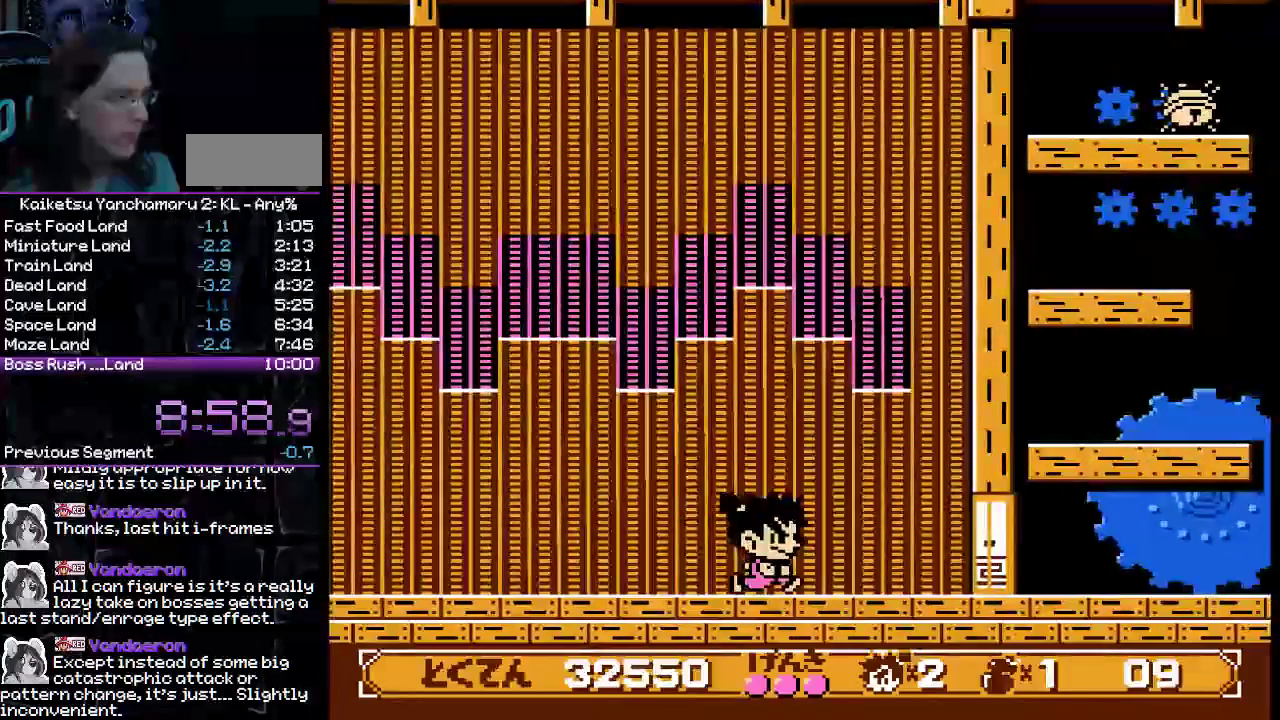
{"buttons": ["DPAD_RIGHT"], "events": [[200, "B", "up"], [267, "A", "down"], [350, "A", "up"]]}
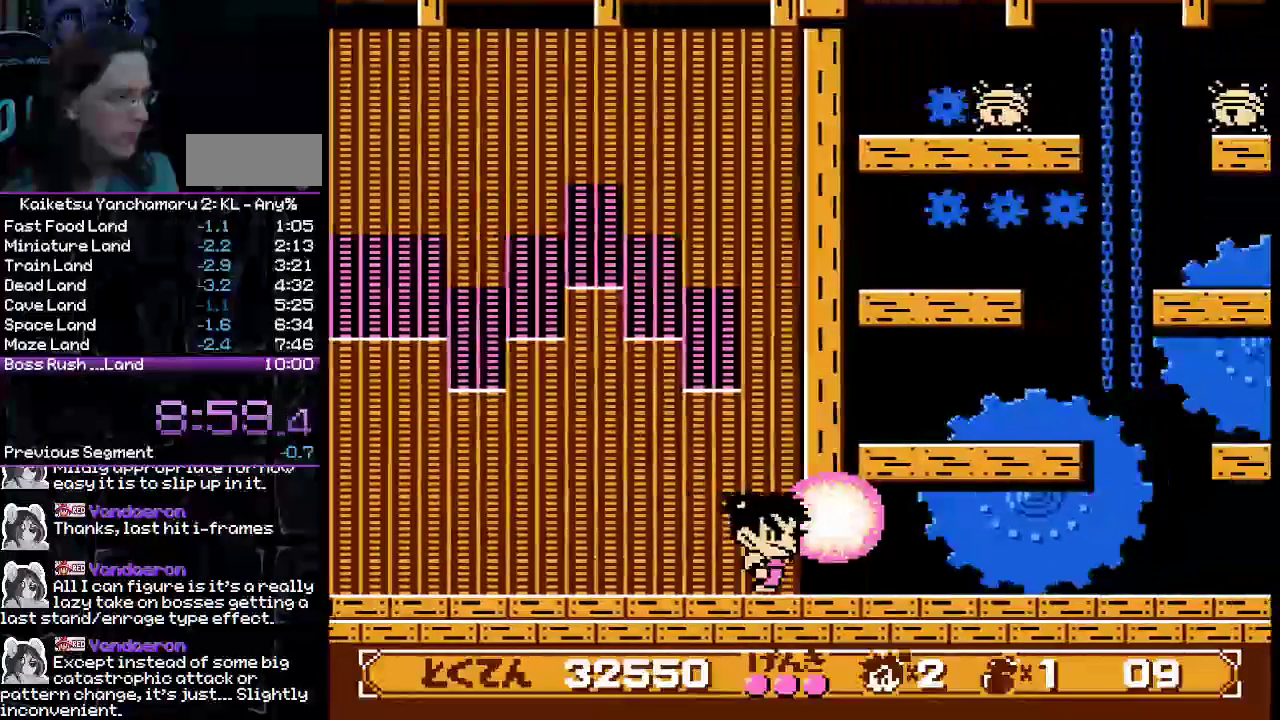
{"buttons": ["DPAD_RIGHT"], "events": []}
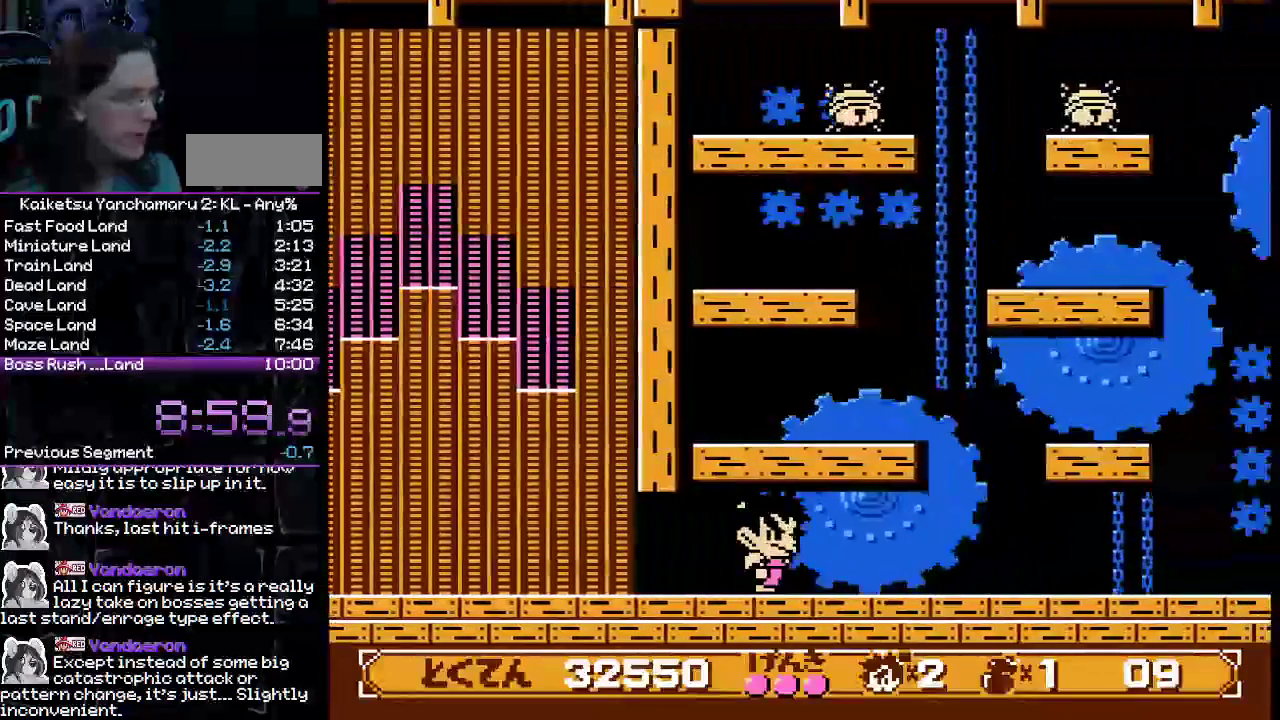
{"buttons": ["DPAD_RIGHT"], "events": []}
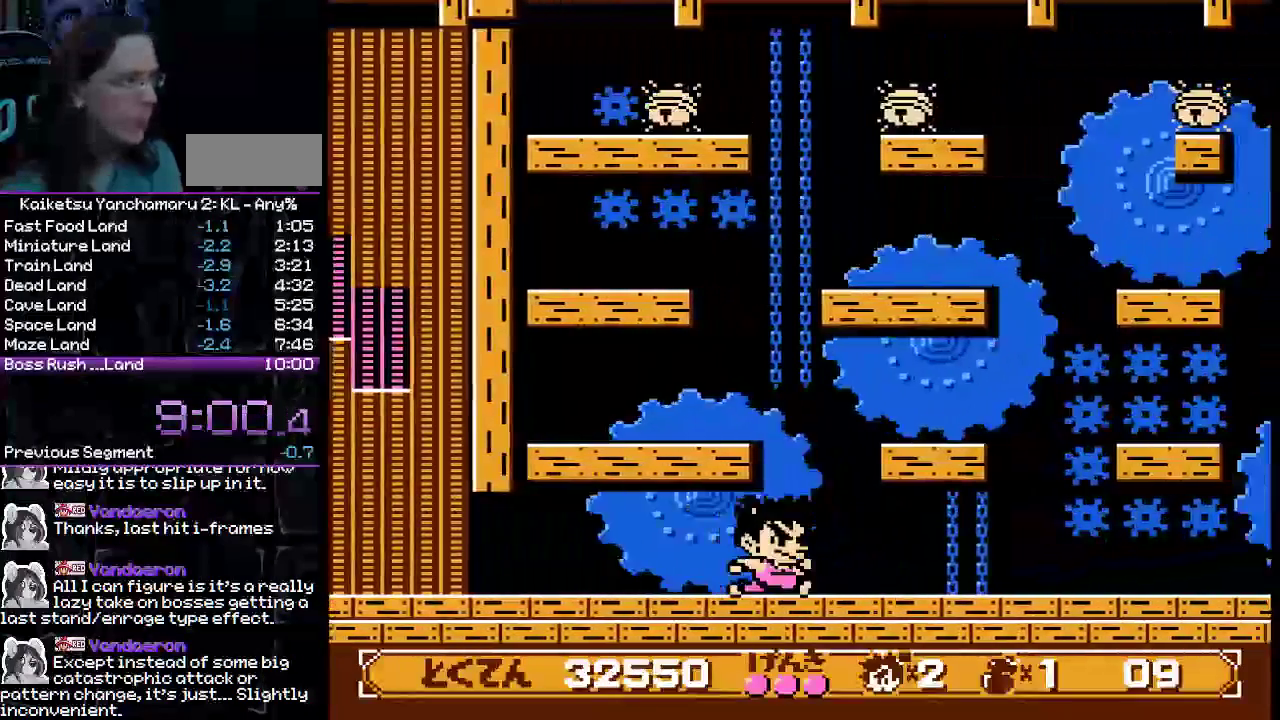
{"buttons": ["DPAD_RIGHT"], "events": []}
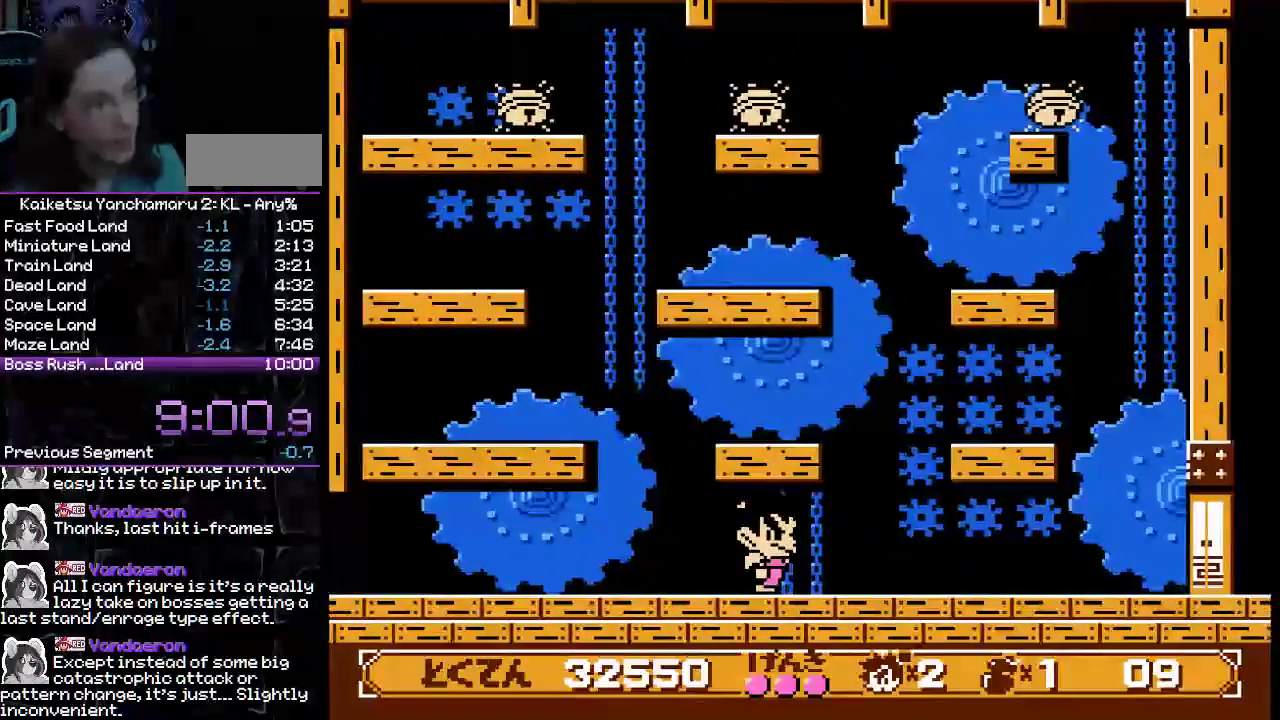
{"buttons": ["DPAD_RIGHT"], "events": []}
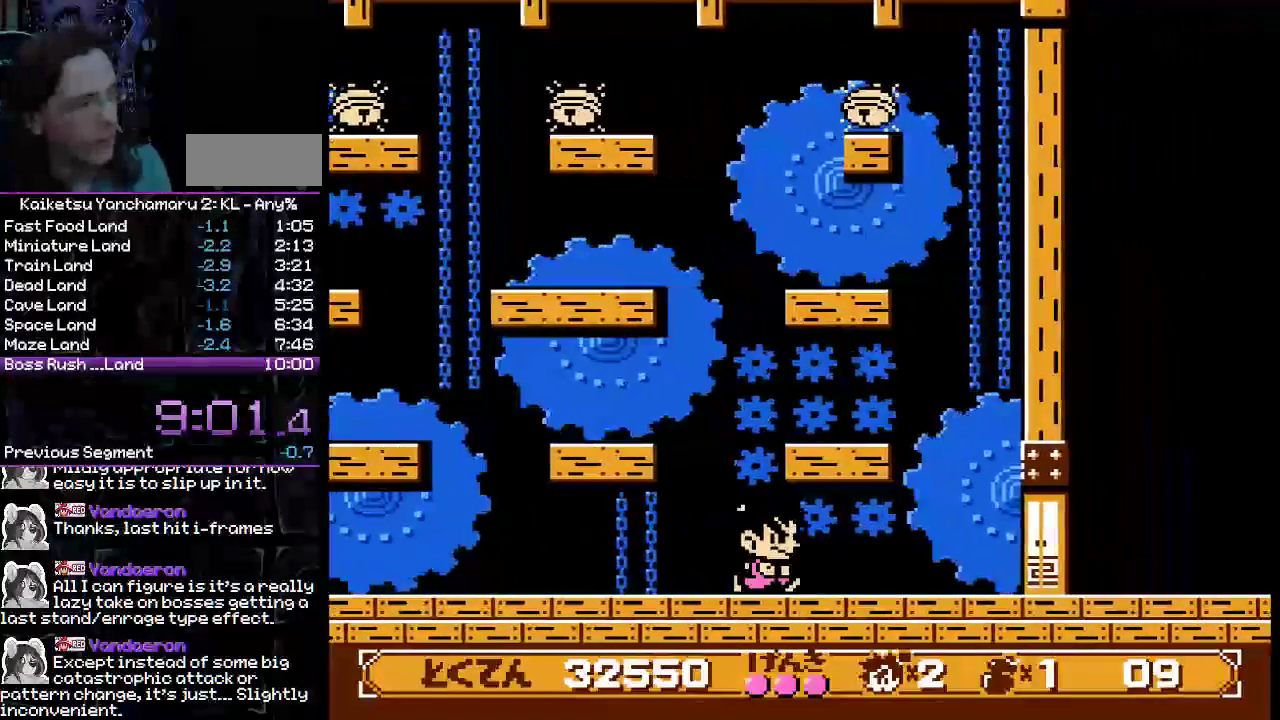
{"buttons": ["DPAD_RIGHT"], "events": [[267, "B", "down"], [317, "A", "down"], [367, "A", "up"], [383, "B", "up"]]}
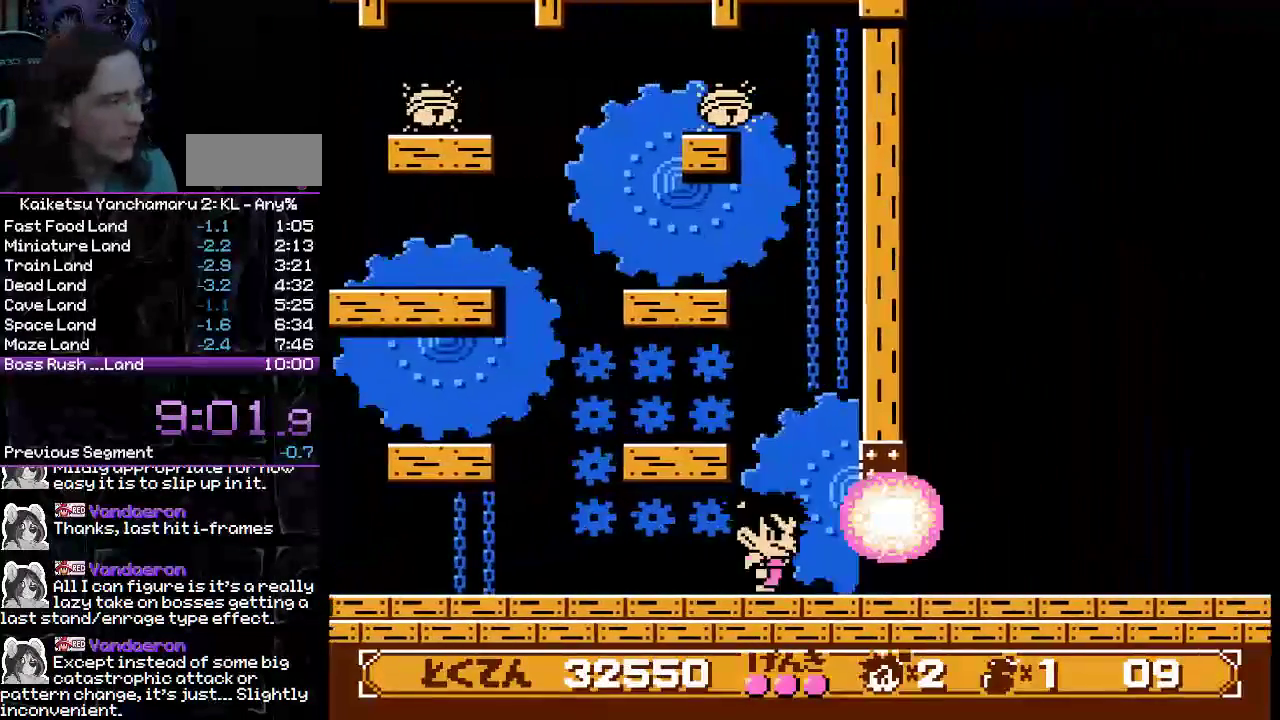
{"buttons": ["DPAD_RIGHT"], "events": []}
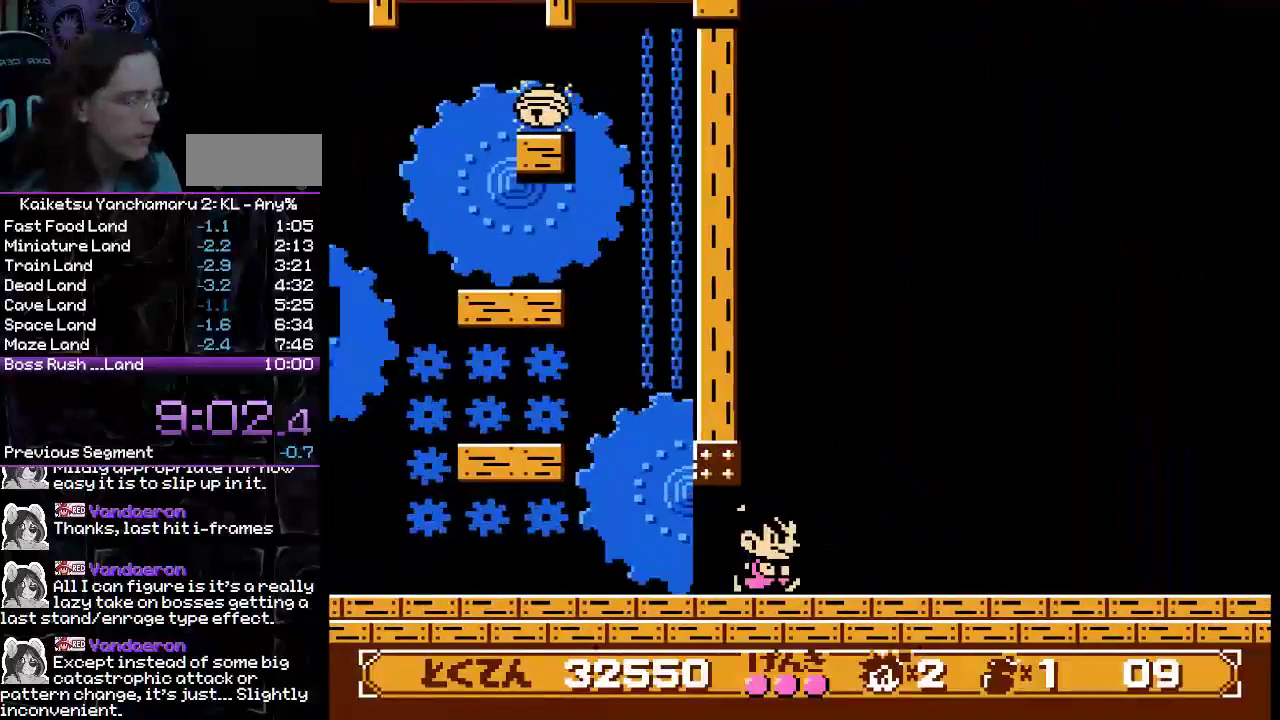
{"buttons": ["DPAD_RIGHT"], "events": []}
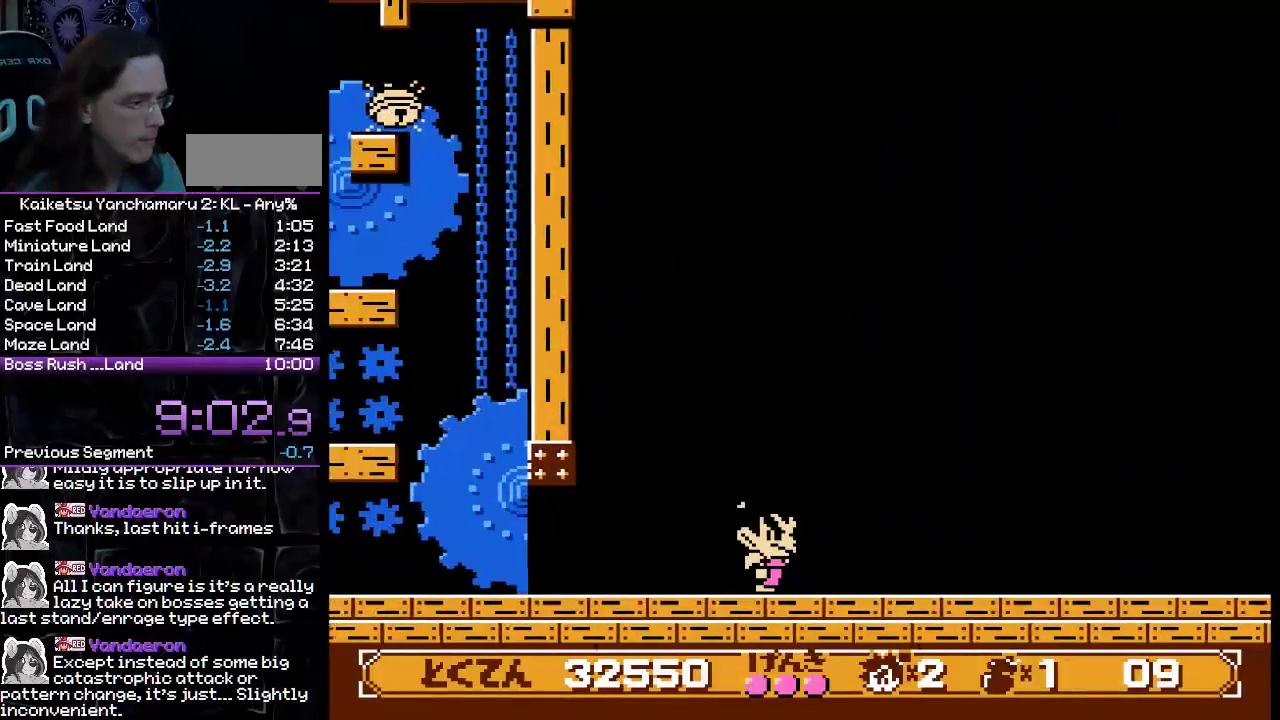
{"buttons": ["DPAD_RIGHT"], "events": []}
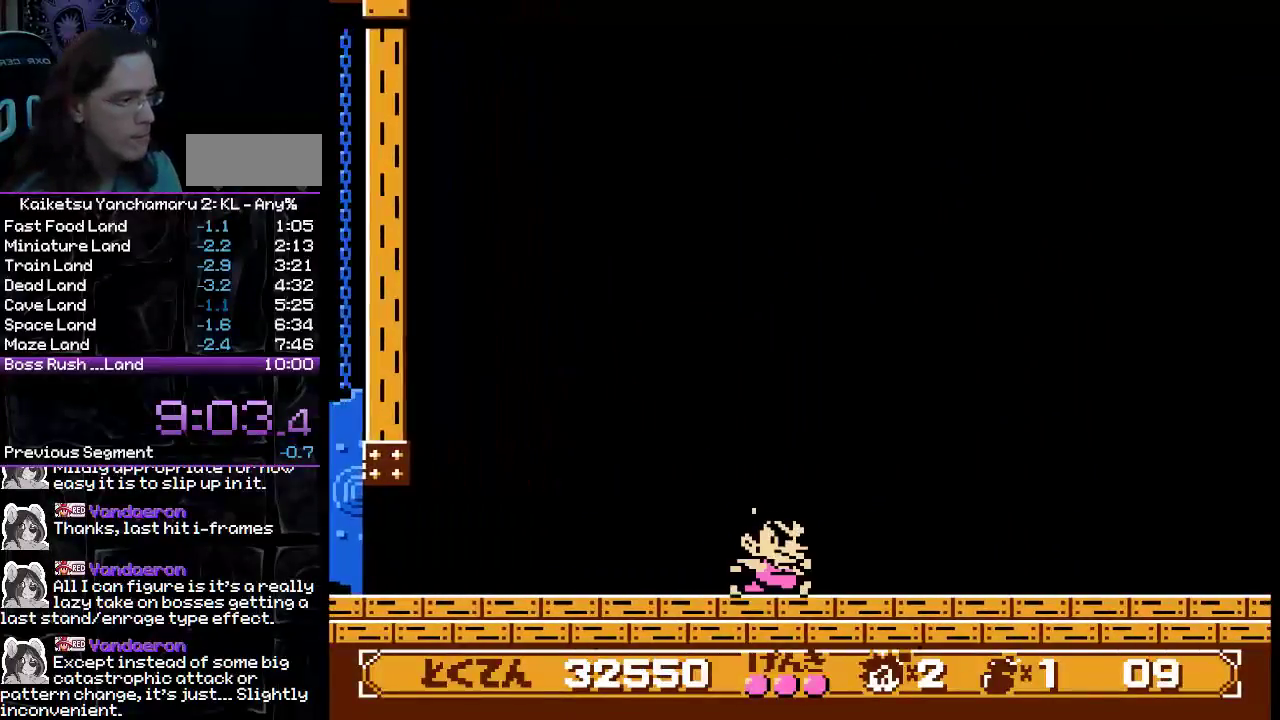
{"buttons": ["DPAD_RIGHT"], "events": []}
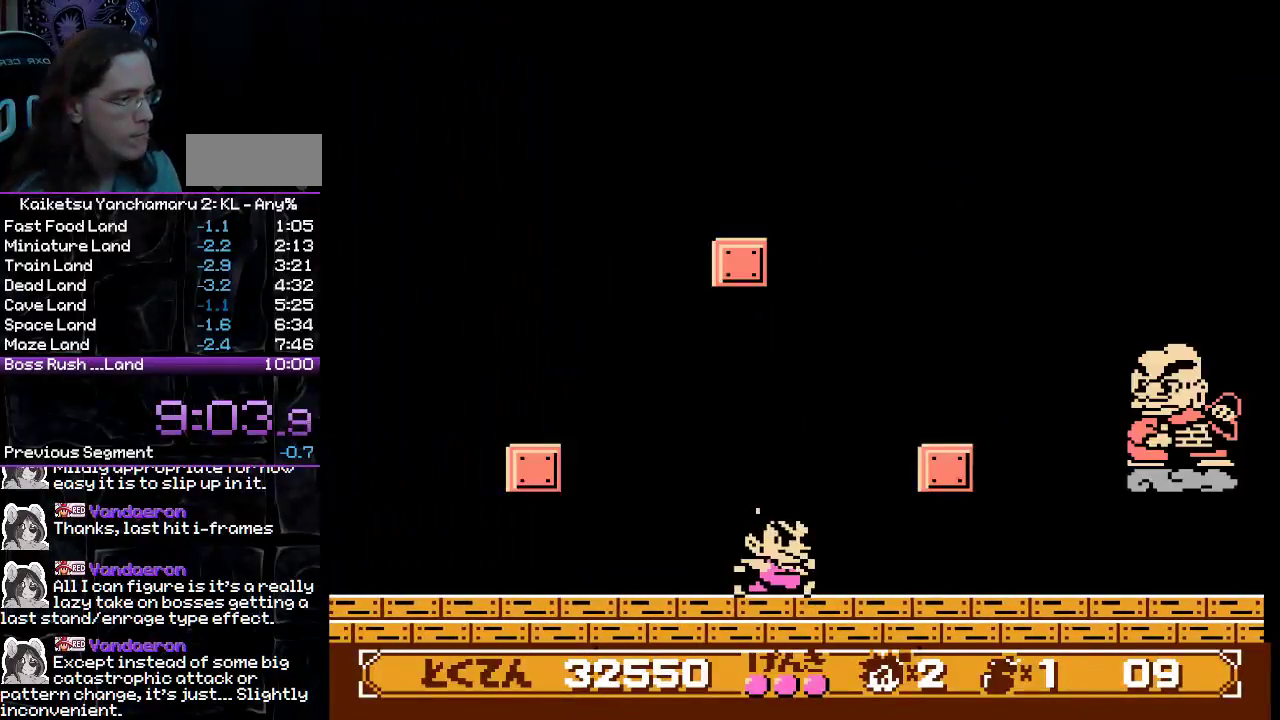
{"buttons": ["B", "DPAD_RIGHT"], "events": [[400, "B", "down"]]}
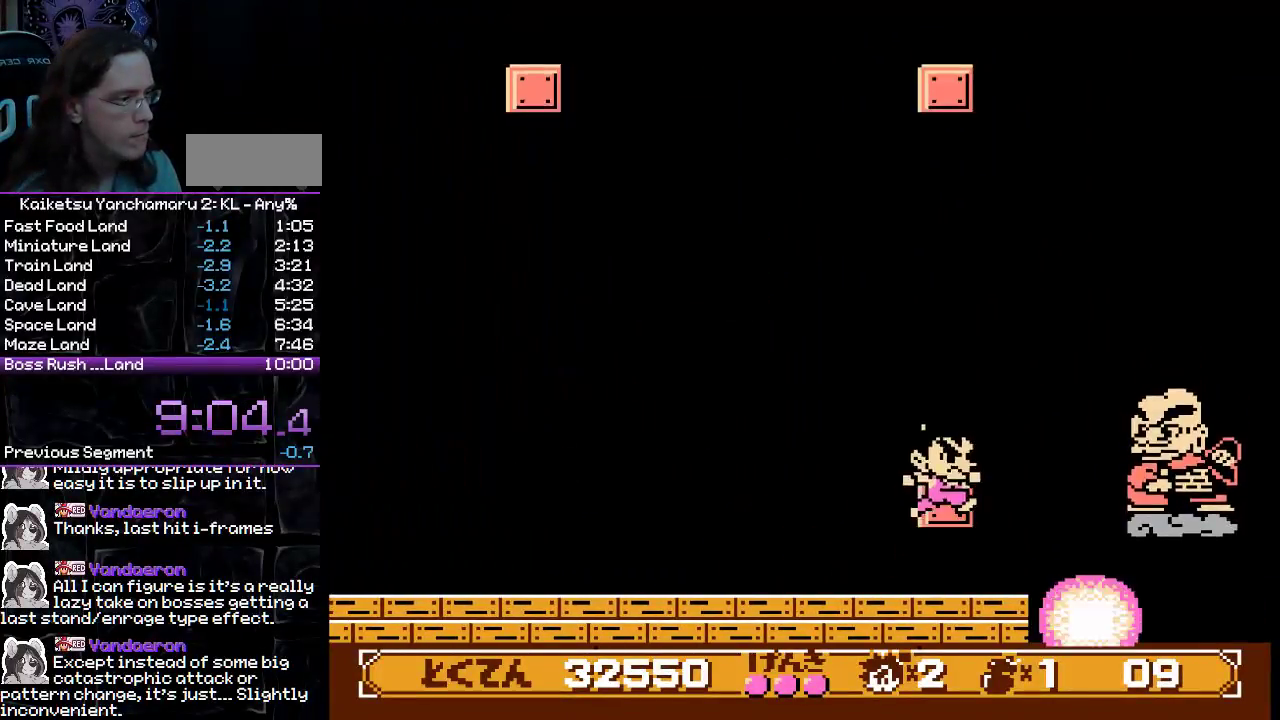
{"buttons": ["DPAD_RIGHT"], "events": [[50, "A", "down"], [83, "DPAD_RIGHT", "up"], [167, "A", "up"], [200, "B", "up"], [200, "DPAD_LEFT", "down"], [433, "DPAD_LEFT", "up"], [500, "DPAD_RIGHT", "down"]]}
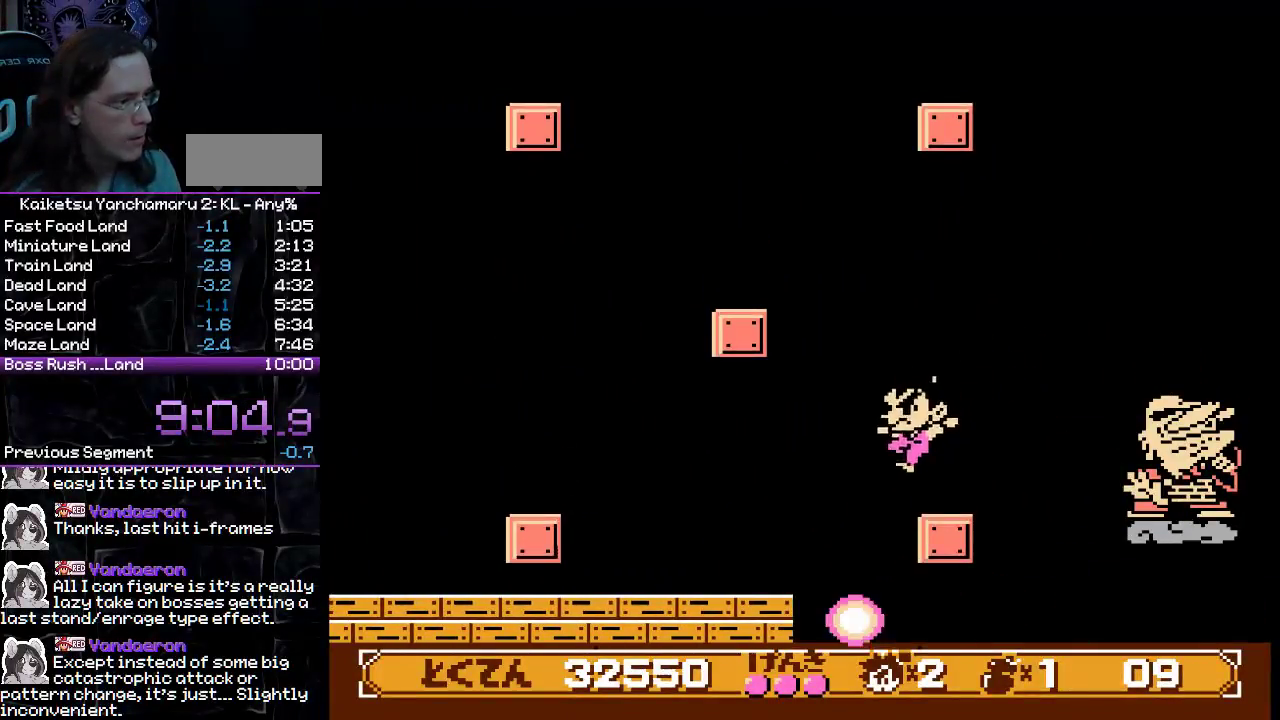
{"buttons": ["A"], "events": [[83, "DPAD_RIGHT", "up"], [183, "A", "down"], [333, "A", "up"], [383, "DPAD_RIGHT", "down"], [467, "DPAD_RIGHT", "up"], [483, "A", "down"]]}
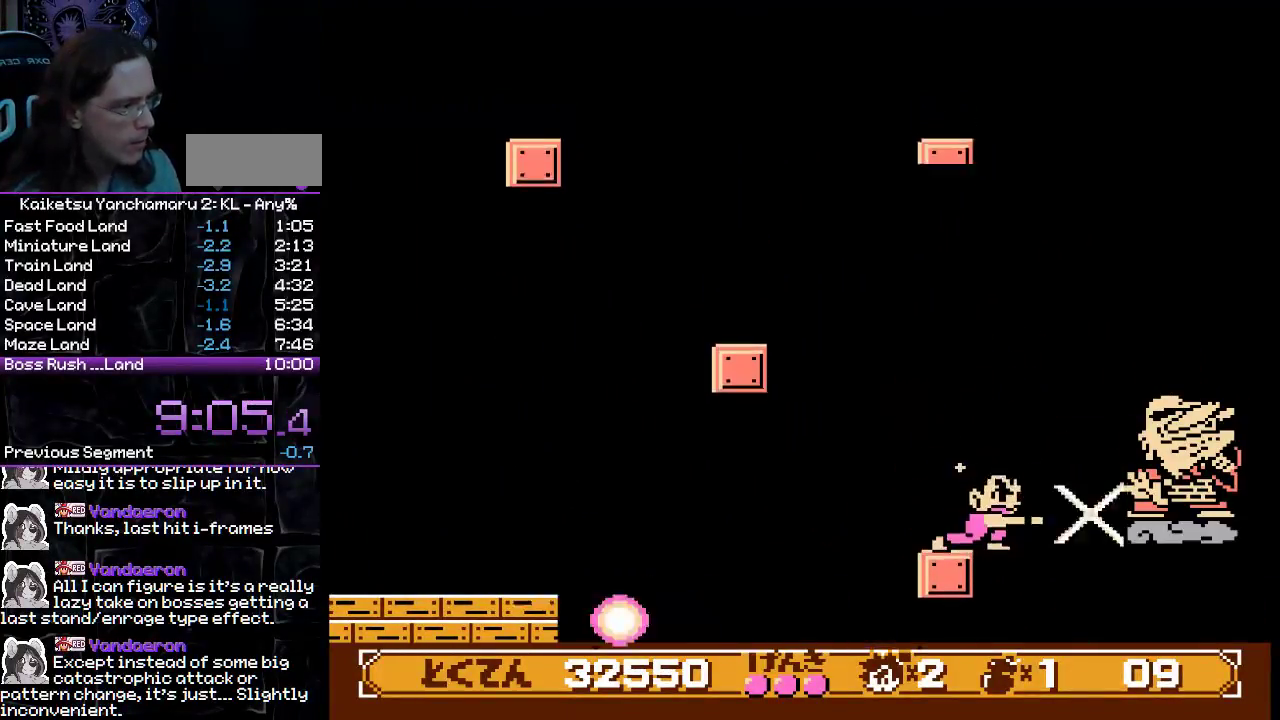
{"buttons": [], "events": [[83, "A", "up"], [150, "A", "down"], [233, "A", "up"], [317, "A", "down"], [433, "A", "up"]]}
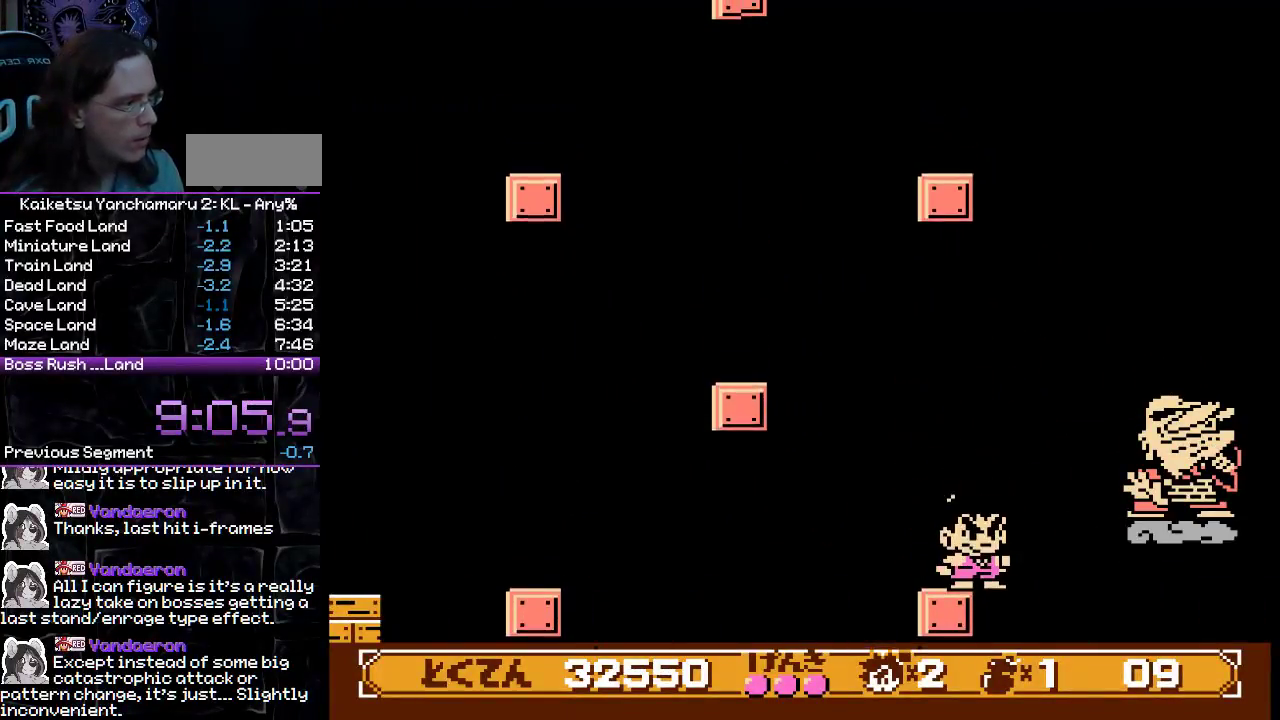
{"buttons": ["B", "DPAD_LEFT"], "events": [[167, "DPAD_LEFT", "down"], [217, "B", "down"]]}
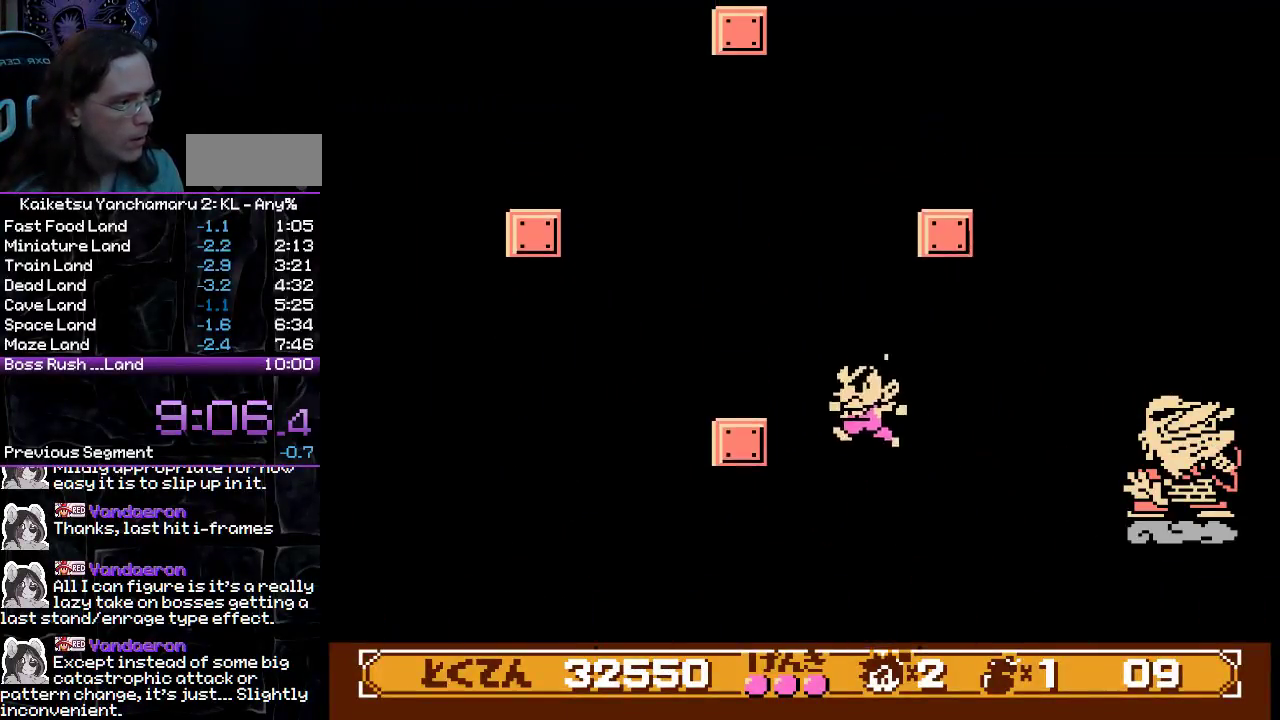
{"buttons": ["B", "DPAD_RIGHT"], "events": [[133, "B", "up"], [350, "DPAD_LEFT", "up"], [433, "DPAD_RIGHT", "down"], [500, "B", "down"]]}